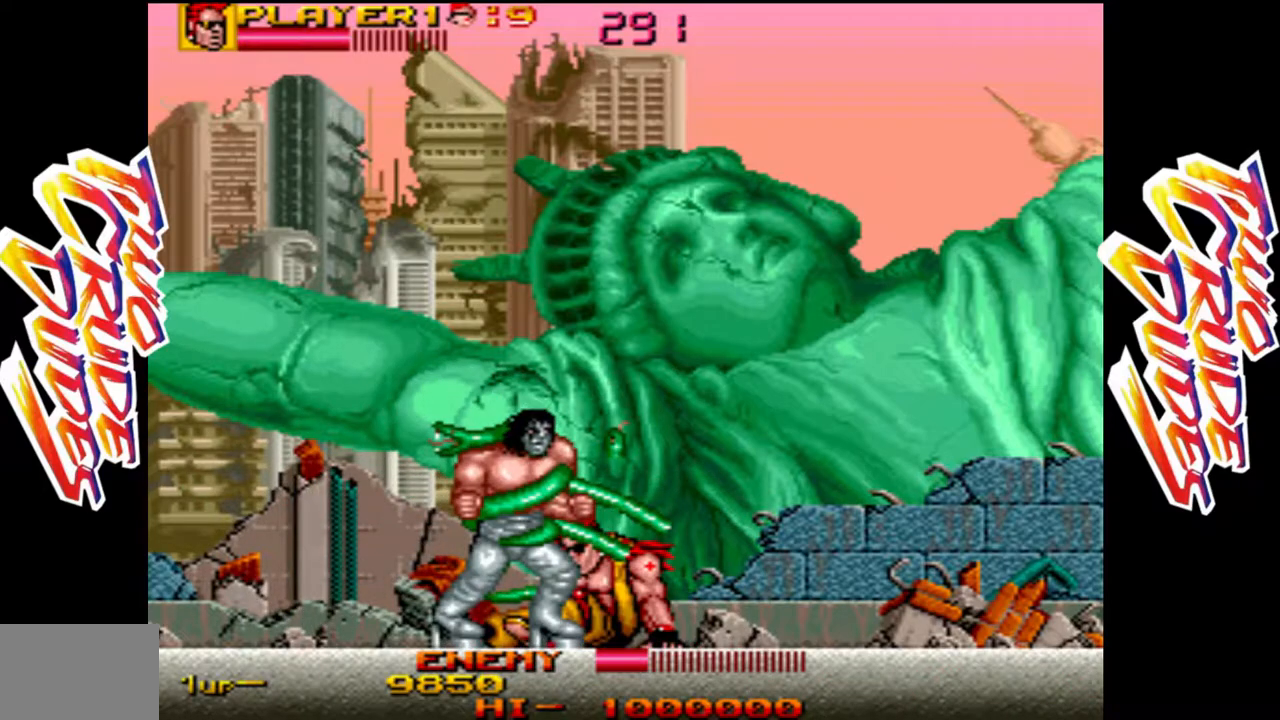
Gameplay with a controller (arcade stick); each line is a JSON object with the inputs held at the frame after it (dt_ms = milliseconds from this image to that frame). "events" lists button and stick changes between this image and that frame as [ms after this image, input, new state], when the widget could be followed in between. Not read: L3 R3.
{"dt_ms": 500, "buttons": ["L1", "R1"], "left_stick": "down-left", "events": [[67, "left_stick", "up"], [83, "L1", "up"], [133, "L1", "down"], [150, "R1", "down"], [150, "left_stick", "down-left"], [217, "L1", "up"], [233, "L2", "down"], [233, "left_stick", "up"], [317, "left_stick", "down"], [367, "L1", "down"], [400, "left_stick", "up"], [450, "L2", "up"], [500, "left_stick", "down-left"]]}
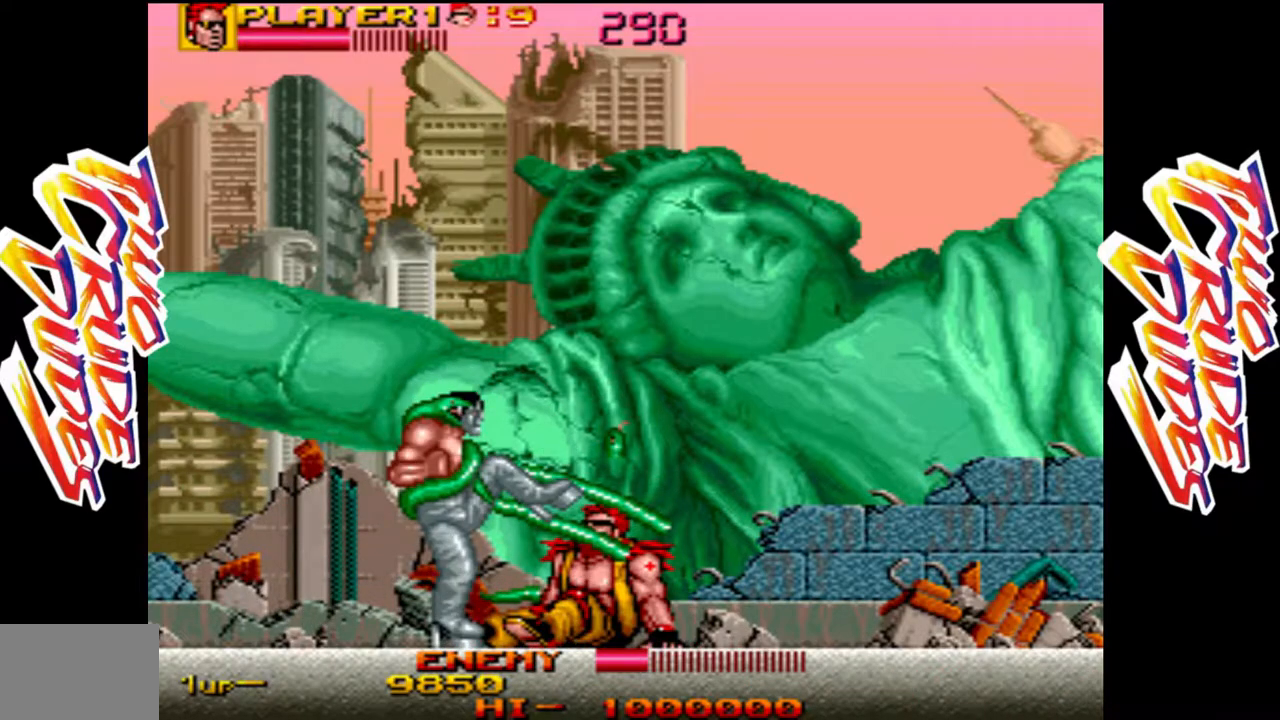
{"dt_ms": 500, "buttons": ["R1"], "left_stick": "left", "events": [[17, "left_stick", "up"], [117, "L1", "up"], [117, "R1", "up"], [150, "L1", "down"], [150, "left_stick", "down"], [200, "left_stick", "center"], [317, "left_stick", "down"], [333, "L1", "up"], [350, "R1", "down"], [383, "left_stick", "center"], [500, "left_stick", "left"]]}
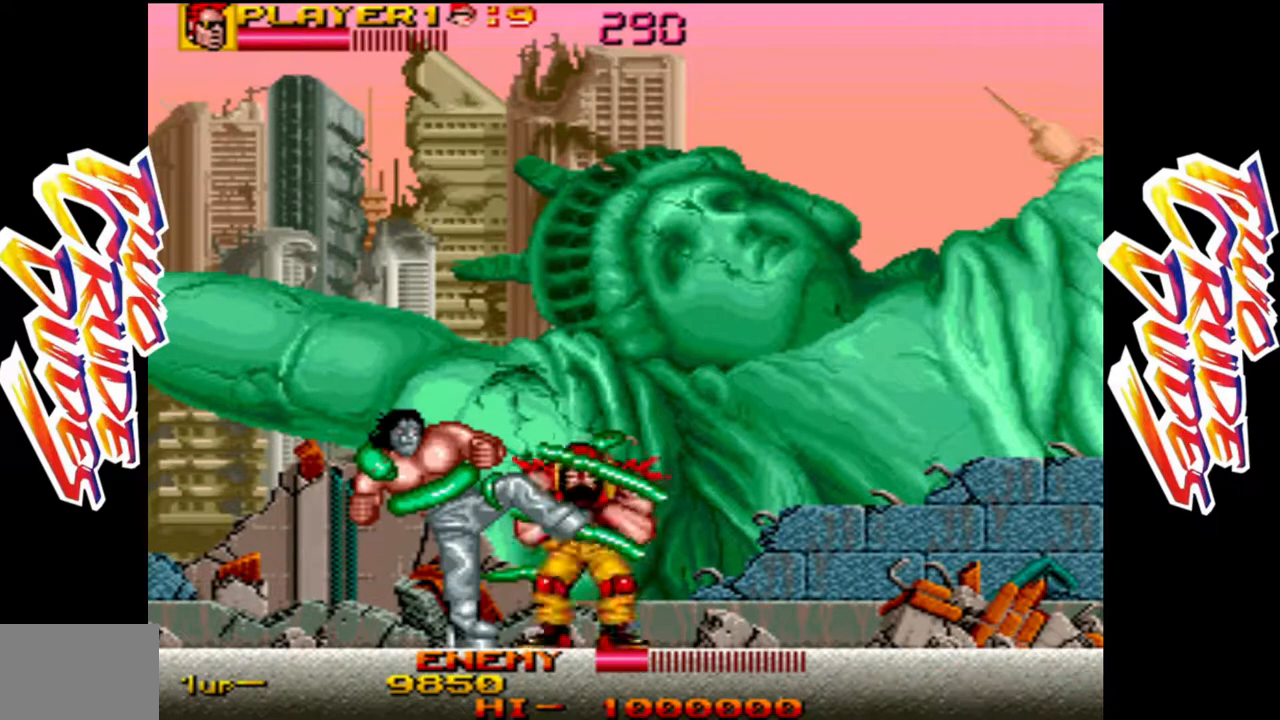
{"dt_ms": 500, "buttons": ["R1"], "left_stick": "center"}
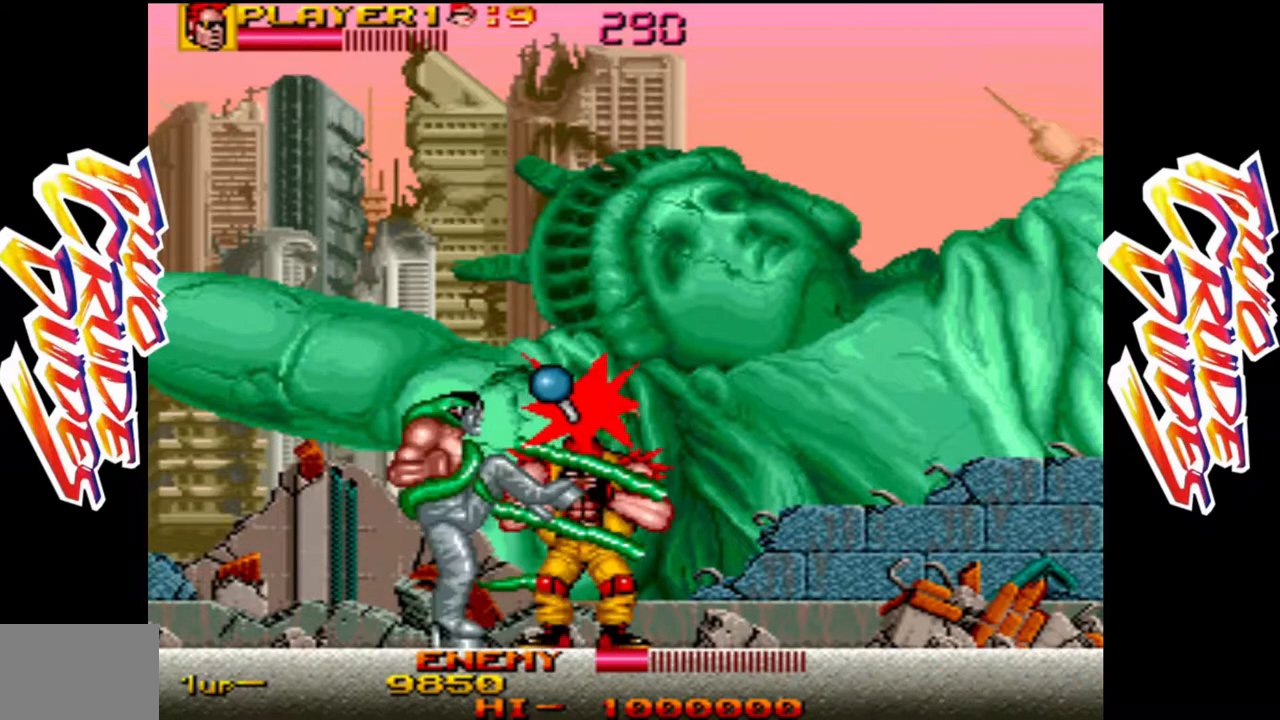
{"dt_ms": 500, "buttons": ["L1", "R1"], "left_stick": "center", "events": [[17, "left_stick", "up"], [67, "L1", "down"], [100, "L2", "down"], [100, "left_stick", "down"], [167, "L2", "up"], [167, "R1", "up"], [183, "L2", "down"], [183, "left_stick", "up"], [250, "R1", "down"], [267, "left_stick", "down"], [350, "left_stick", "up"], [433, "left_stick", "down"], [483, "L2", "up"], [483, "left_stick", "center"]]}
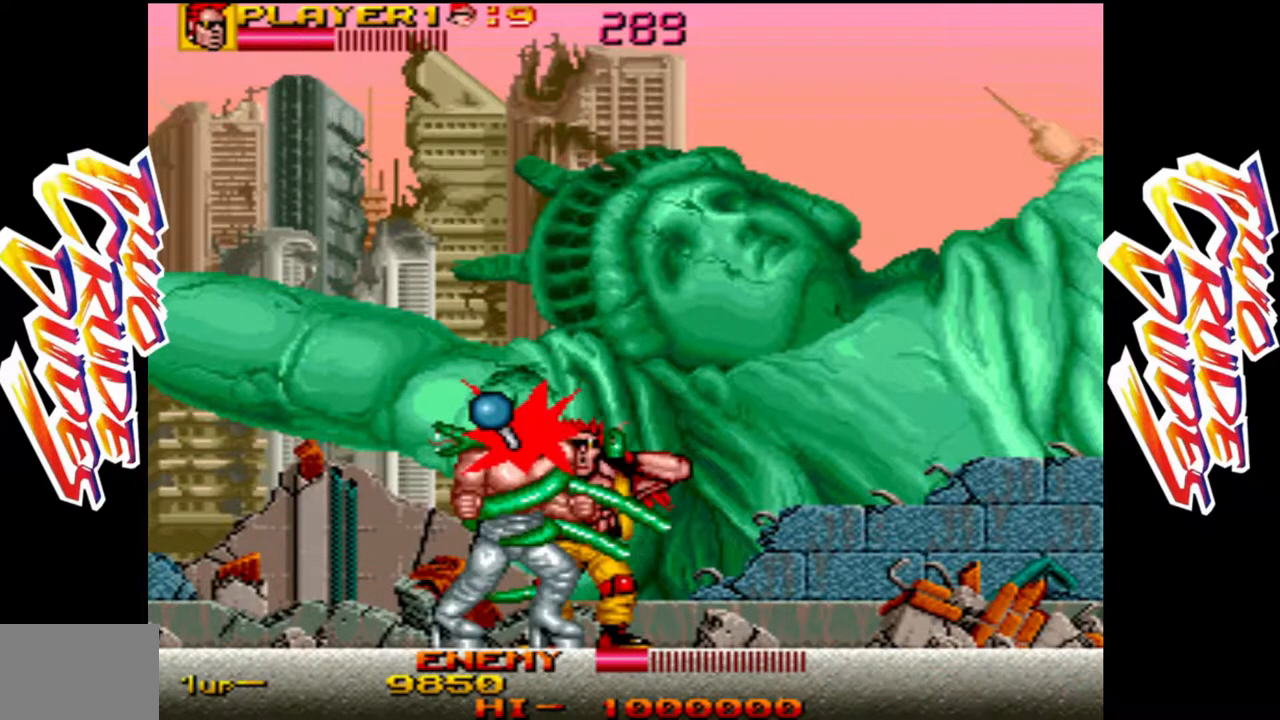
{"dt_ms": 500, "buttons": ["L1", "R1"], "left_stick": "center", "events": [[17, "L2", "down"], [17, "left_stick", "up-right"], [83, "left_stick", "down"], [117, "L2", "up"], [117, "R1", "up"], [150, "L1", "up"], [150, "L2", "down"], [167, "L1", "down"], [183, "R1", "down"], [267, "L2", "up"], [283, "R1", "up"], [300, "left_stick", "up"], [317, "L2", "down"], [317, "R1", "down"], [367, "left_stick", "center"], [383, "R1", "up"], [450, "L2", "up"], [500, "R1", "down"]]}
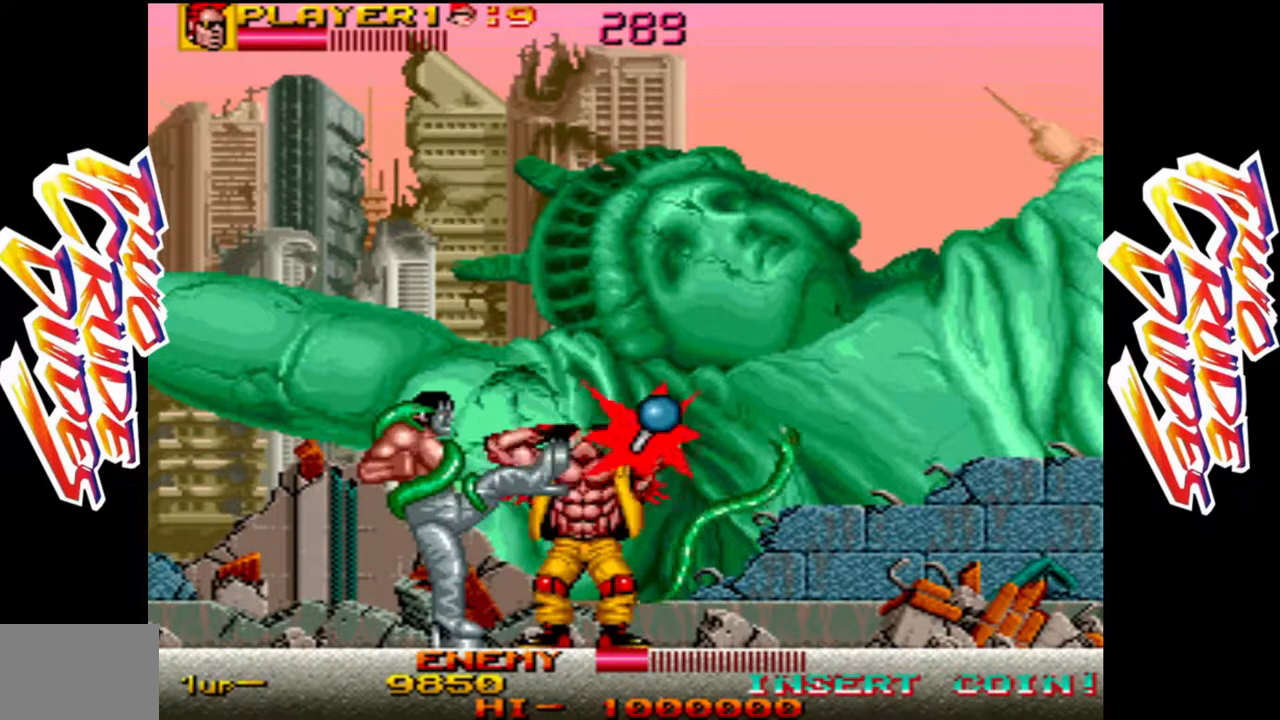
{"dt_ms": 500, "buttons": ["L1"], "left_stick": "up", "events": [[17, "left_stick", "down-left"], [83, "R1", "up"], [100, "left_stick", "up"], [150, "left_stick", "center"], [200, "R1", "down"], [217, "R1", "up"], [267, "L1", "up"], [267, "left_stick", "up"], [317, "left_stick", "center"], [333, "L1", "down"], [367, "left_stick", "down-left"], [417, "L1", "up"], [483, "L1", "down"], [483, "left_stick", "up"]]}
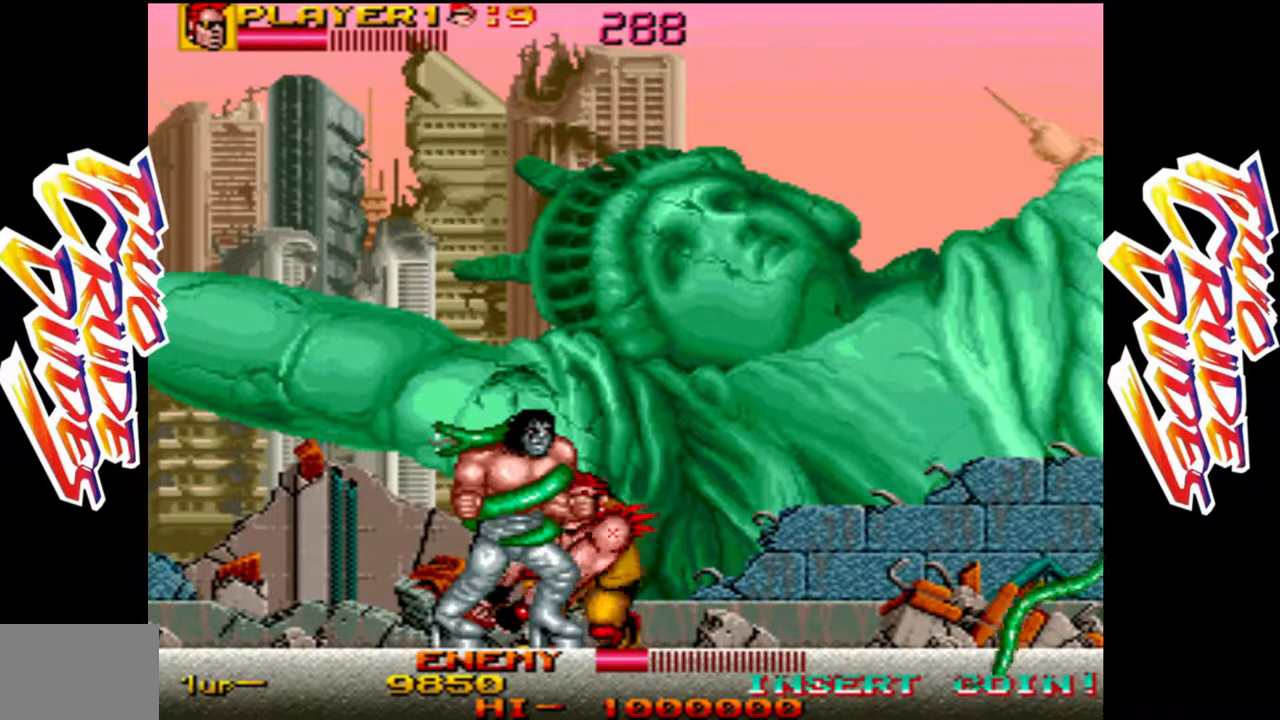
{"dt_ms": 500, "buttons": [], "left_stick": "center", "events": [[17, "left_stick", "center"], [67, "left_stick", "down-left"], [83, "L1", "up"], [150, "L1", "down"], [167, "left_stick", "down"], [233, "L1", "up"], [317, "L1", "down"], [400, "L1", "up"], [433, "left_stick", "center"]]}
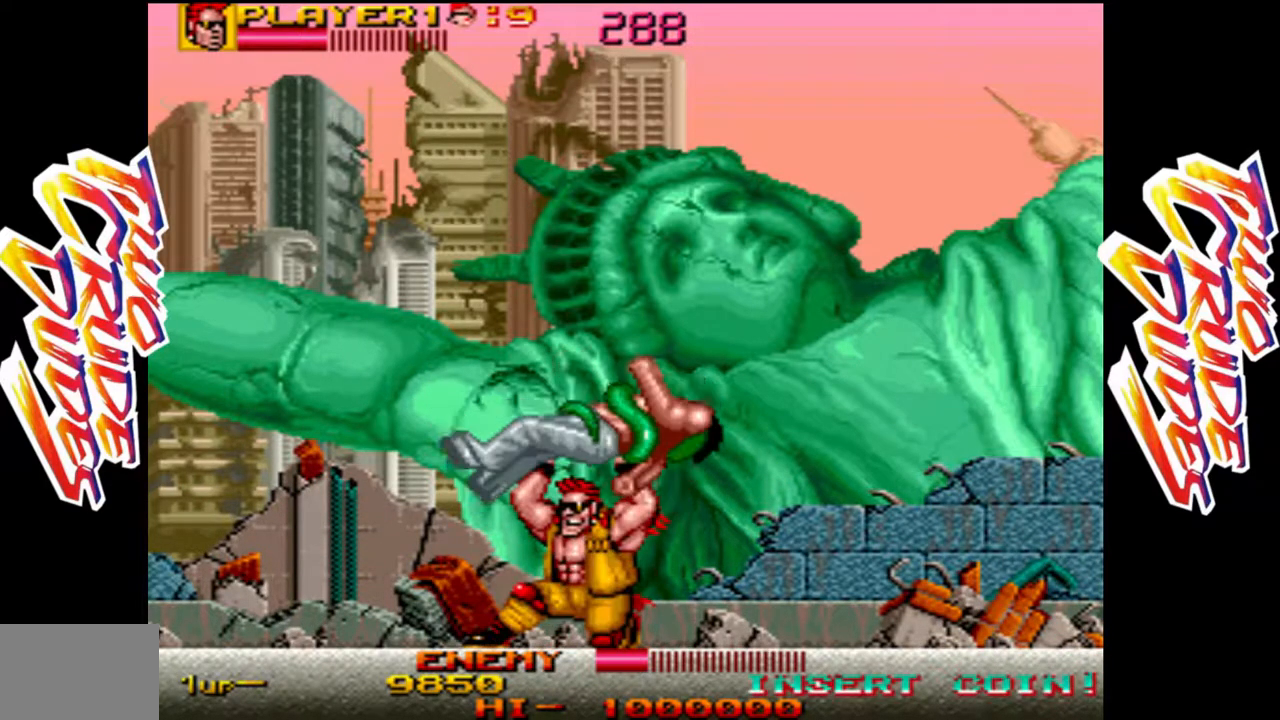
{"dt_ms": 500, "buttons": ["R1"], "left_stick": "center"}
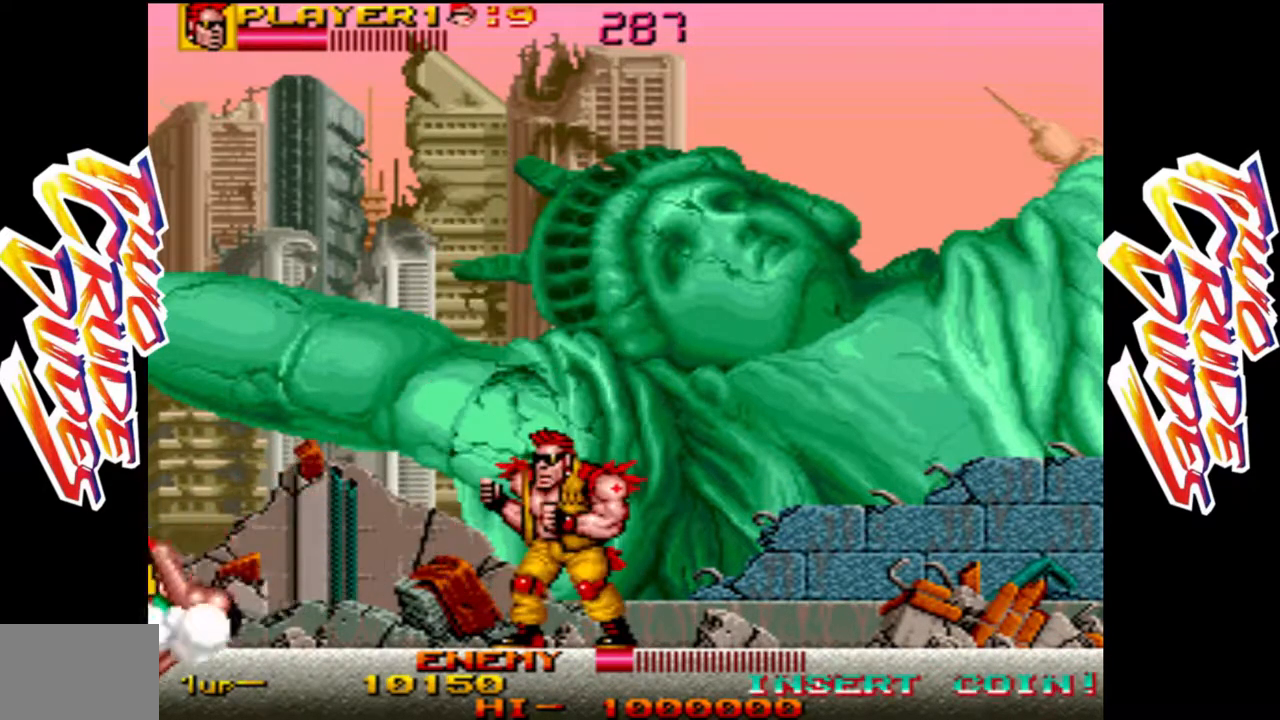
{"dt_ms": 500, "buttons": [], "left_stick": "right", "events": [[50, "R1", "up"], [433, "left_stick", "right"]]}
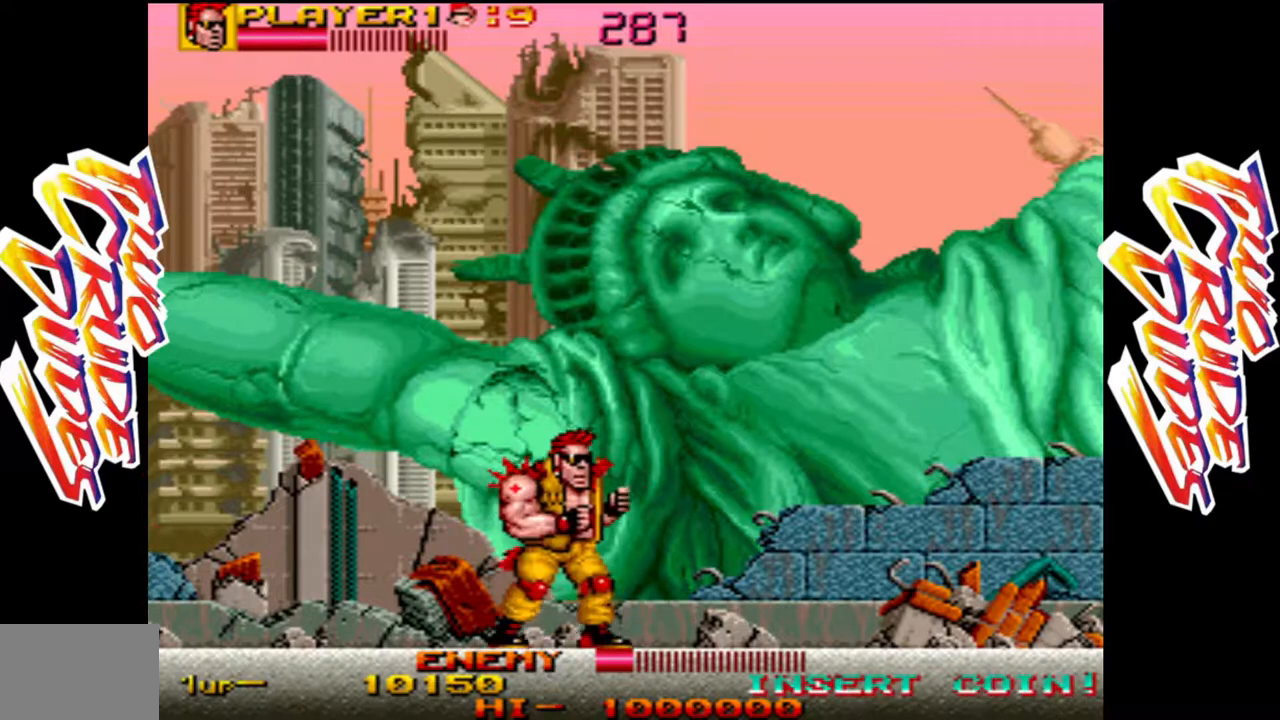
{"dt_ms": 500, "buttons": [], "left_stick": "center", "events": [[417, "left_stick", "center"]]}
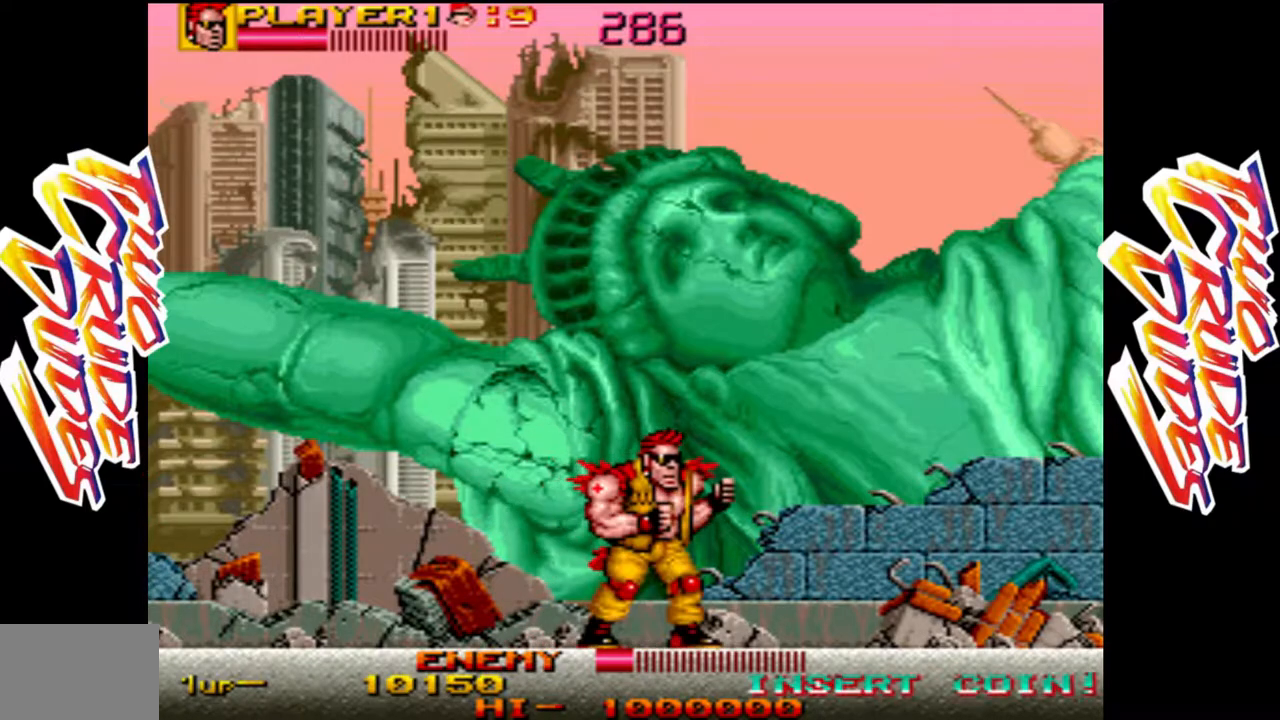
{"dt_ms": 1000, "buttons": [], "left_stick": "center"}